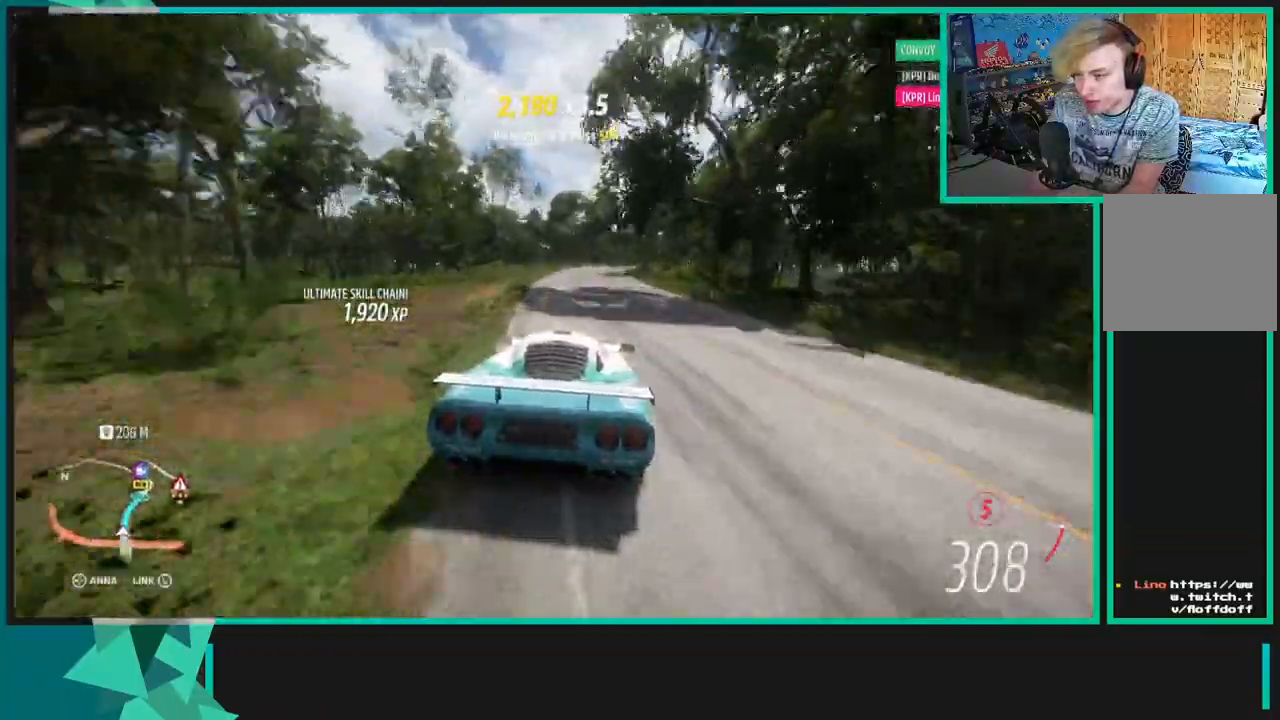
Gameplay with a controller (Xbox layout); each line is a JSON object with the inputs held at the frame after it. "events" lists button and stick changes between this image and that frame as [ms after this image, input, new state], when the widget could be followed in between. Not read: A X.
{"buttons": ["R2"], "left_stick": "up-right", "right_stick": "up", "events": [[100, "R1", "down"], [100, "left_stick", "up-right"], [200, "R1", "up"]]}
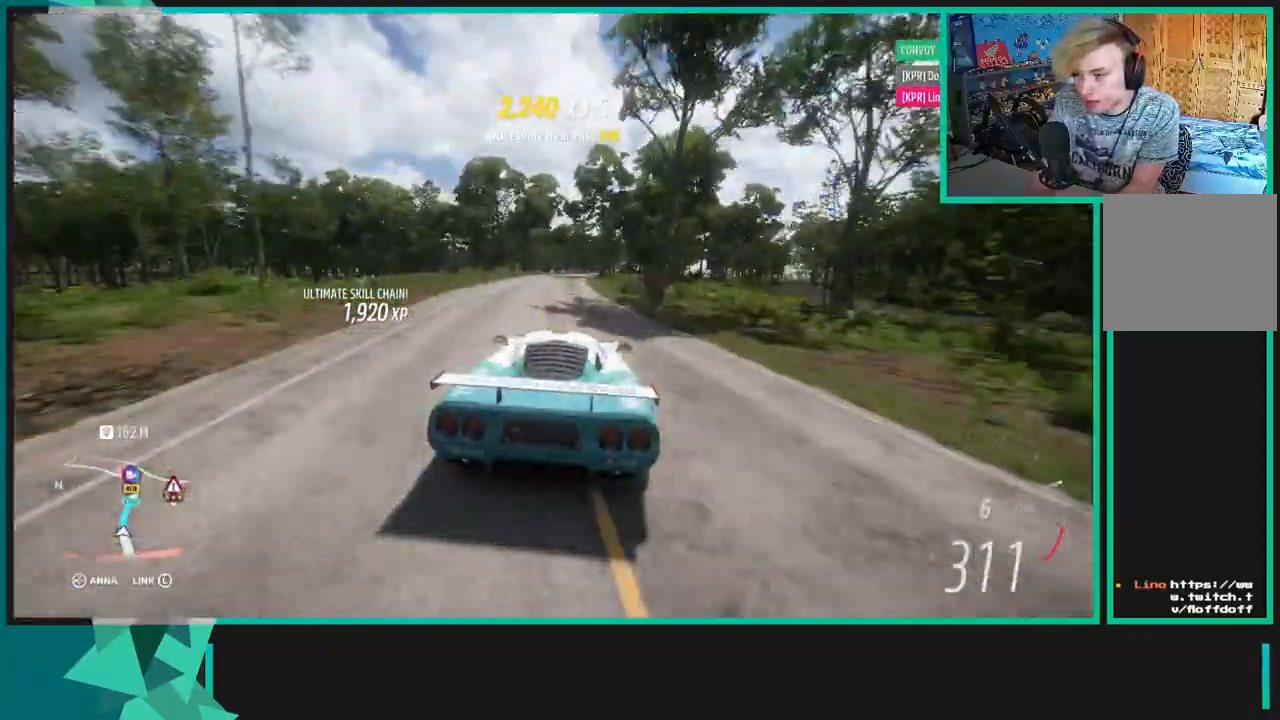
{"buttons": ["R2"], "left_stick": "center", "right_stick": "center", "events": [[500, "left_stick", "center"], [500, "right_stick", "center"]]}
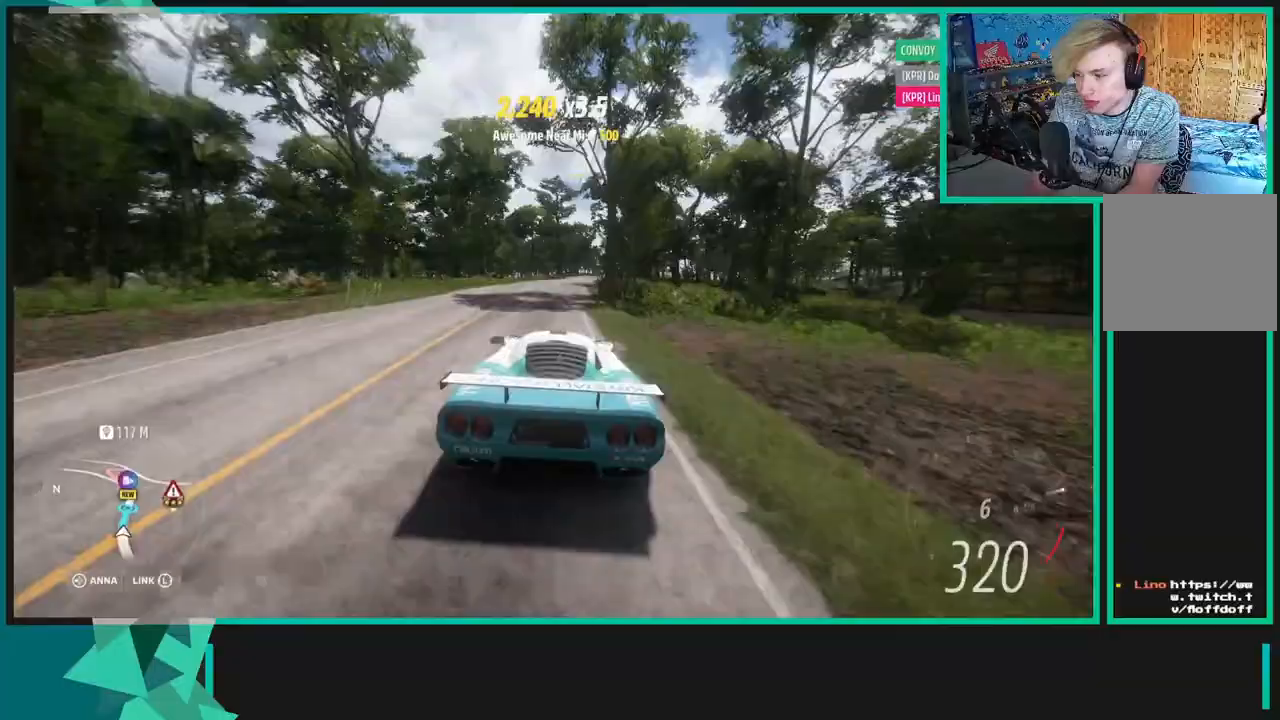
{"buttons": ["R2"], "left_stick": "up-right", "right_stick": "center", "events": [[83, "left_stick", "up-right"]]}
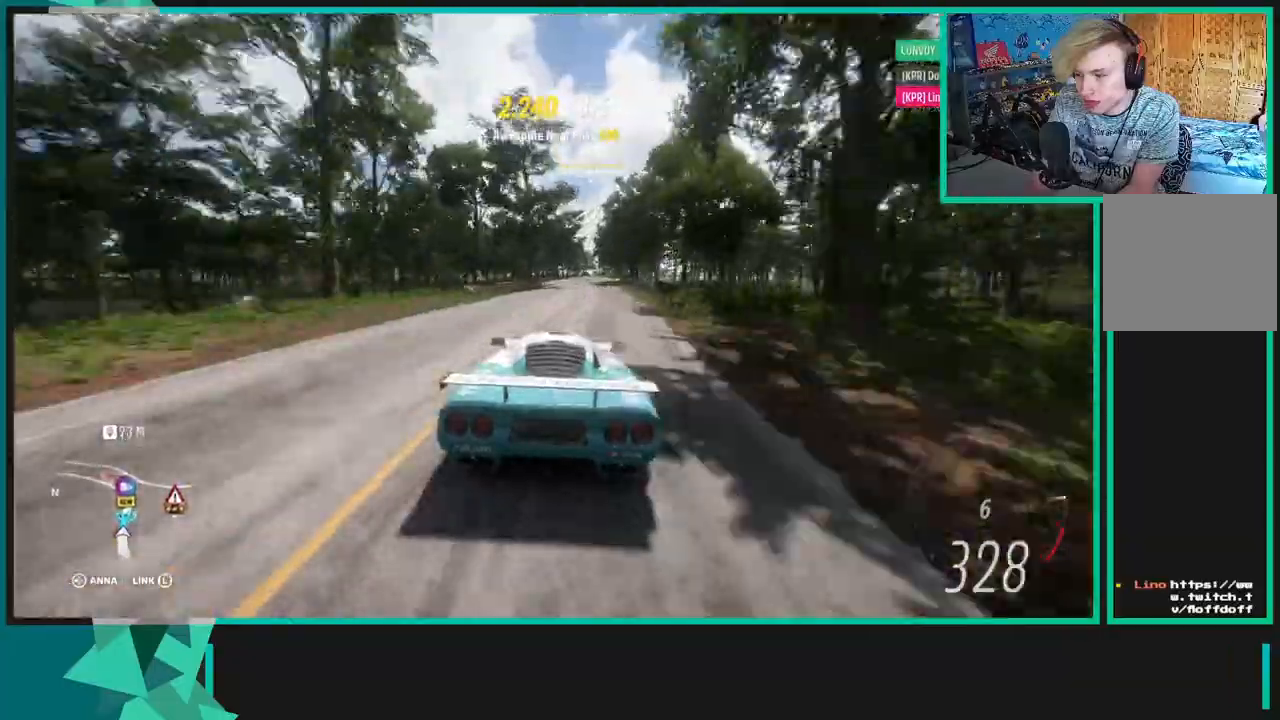
{"buttons": ["R2"], "left_stick": "center", "right_stick": "center", "events": [[200, "left_stick", "center"]]}
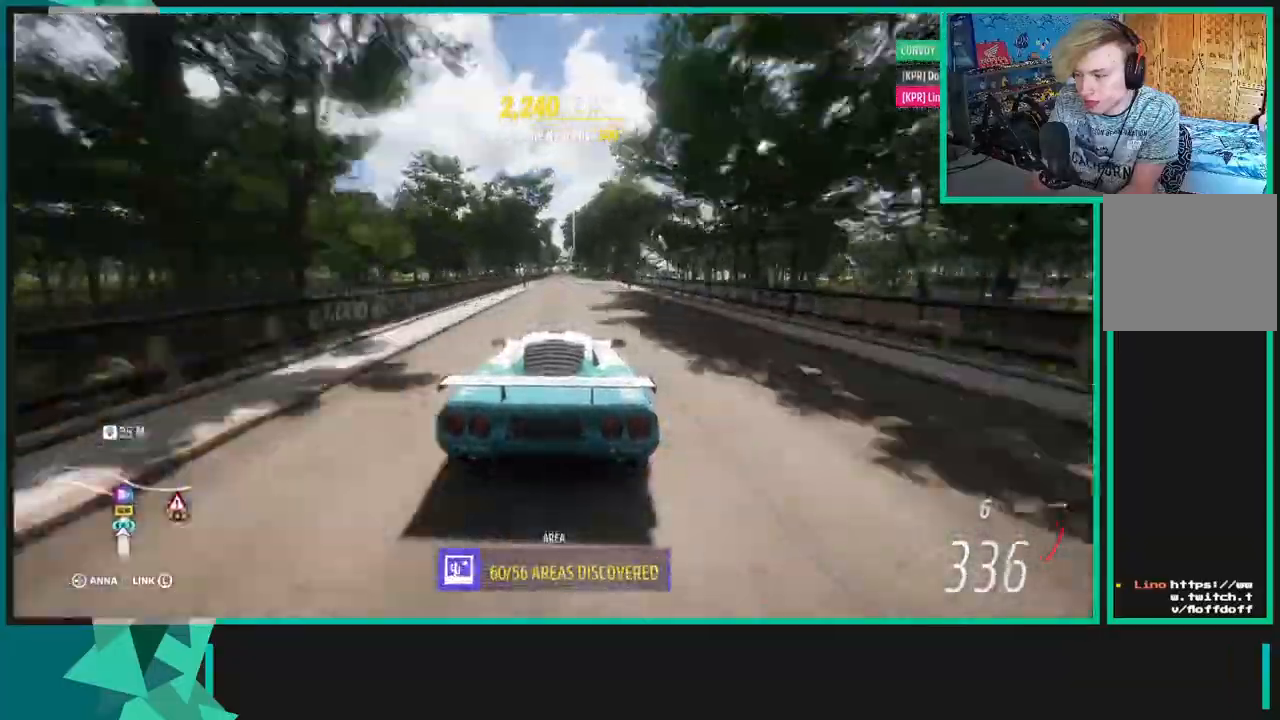
{"buttons": ["R2"], "left_stick": "center", "right_stick": "center", "events": []}
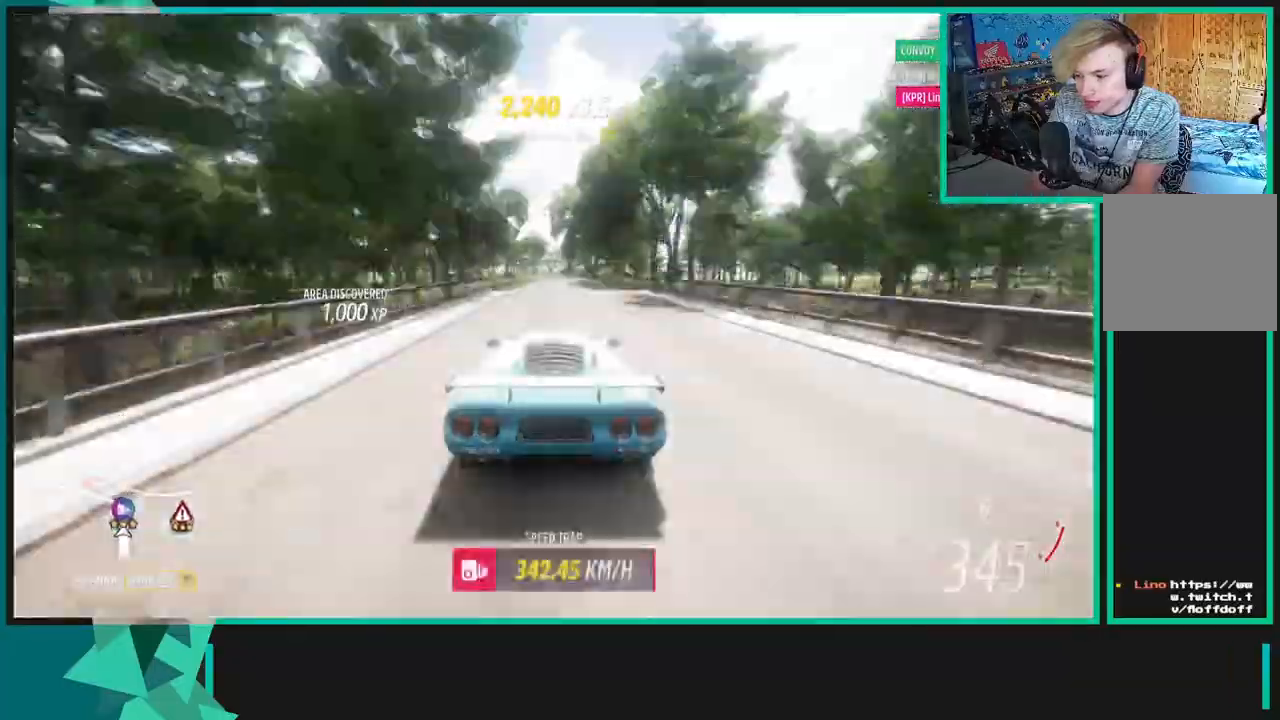
{"buttons": ["L2"], "left_stick": "down-left", "right_stick": "center", "events": [[250, "L2", "down"], [300, "L1", "down"], [317, "R2", "up"], [333, "left_stick", "down-left"], [433, "L1", "up"]]}
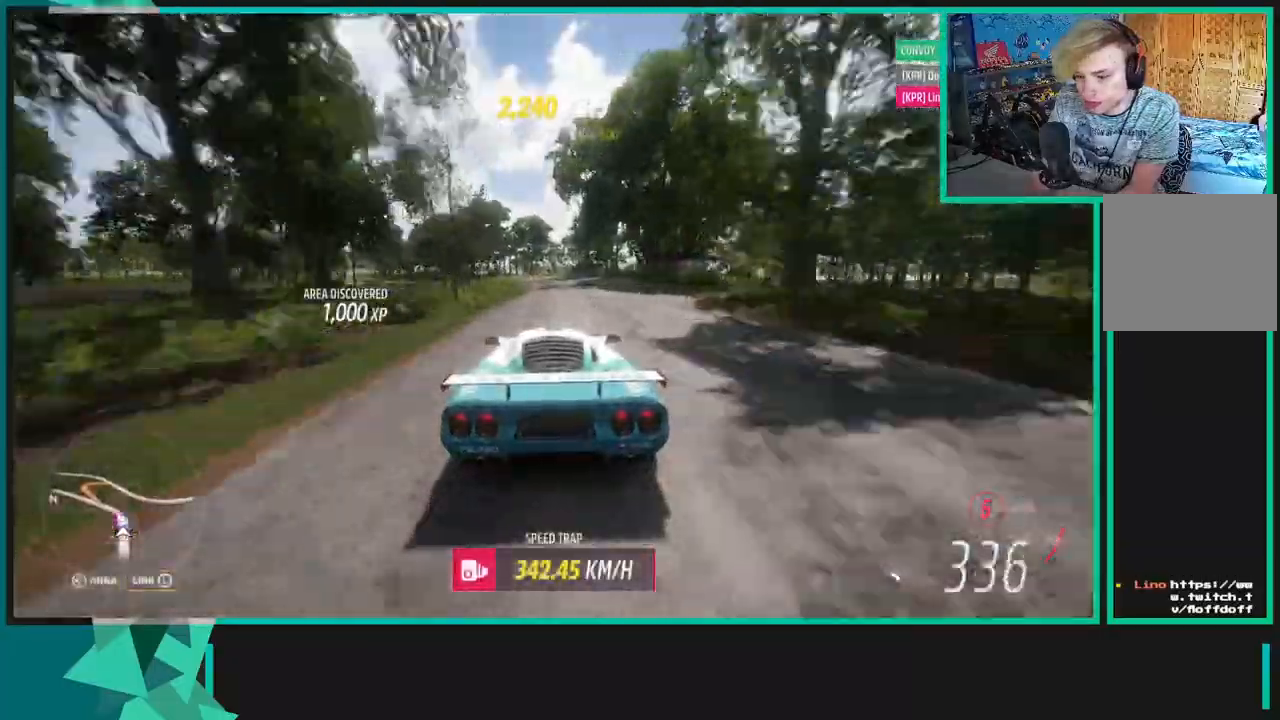
{"buttons": ["L2"], "left_stick": "down-left", "right_stick": "center", "events": [[17, "L1", "down"], [133, "L1", "up"]]}
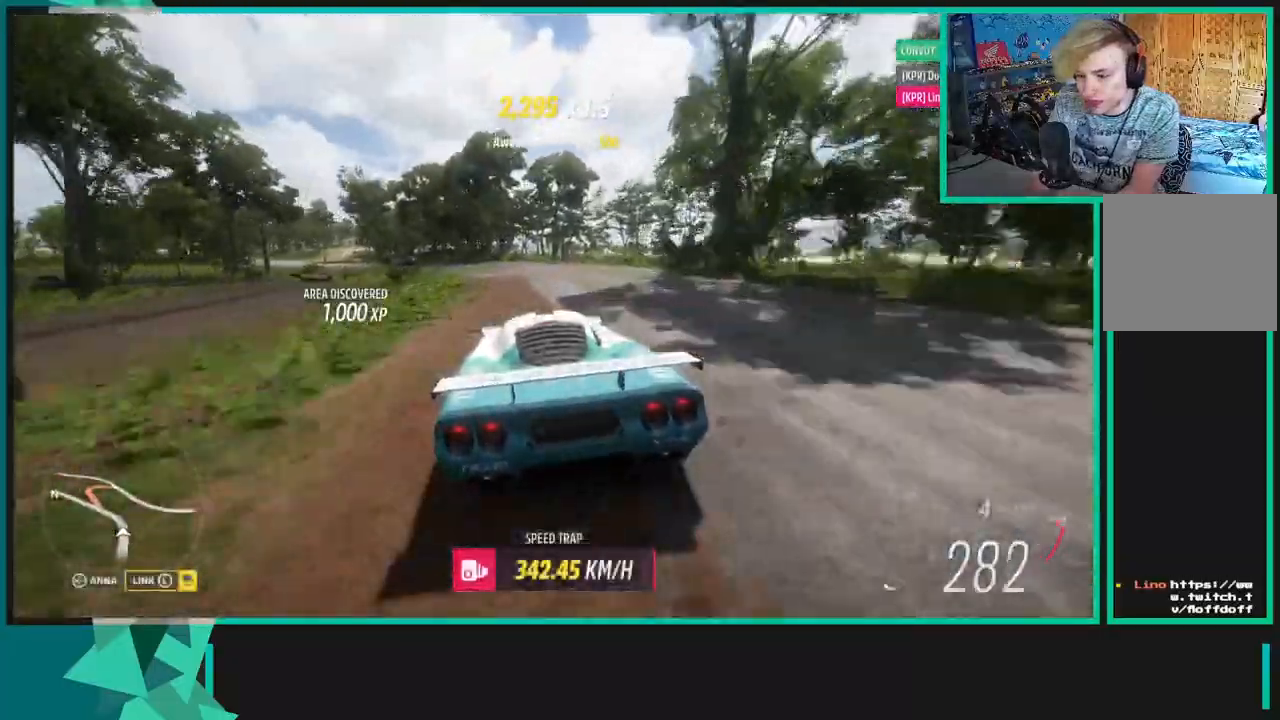
{"buttons": ["L1", "L2"], "left_stick": "right", "right_stick": "center", "events": [[267, "left_stick", "right"], [400, "L1", "down"]]}
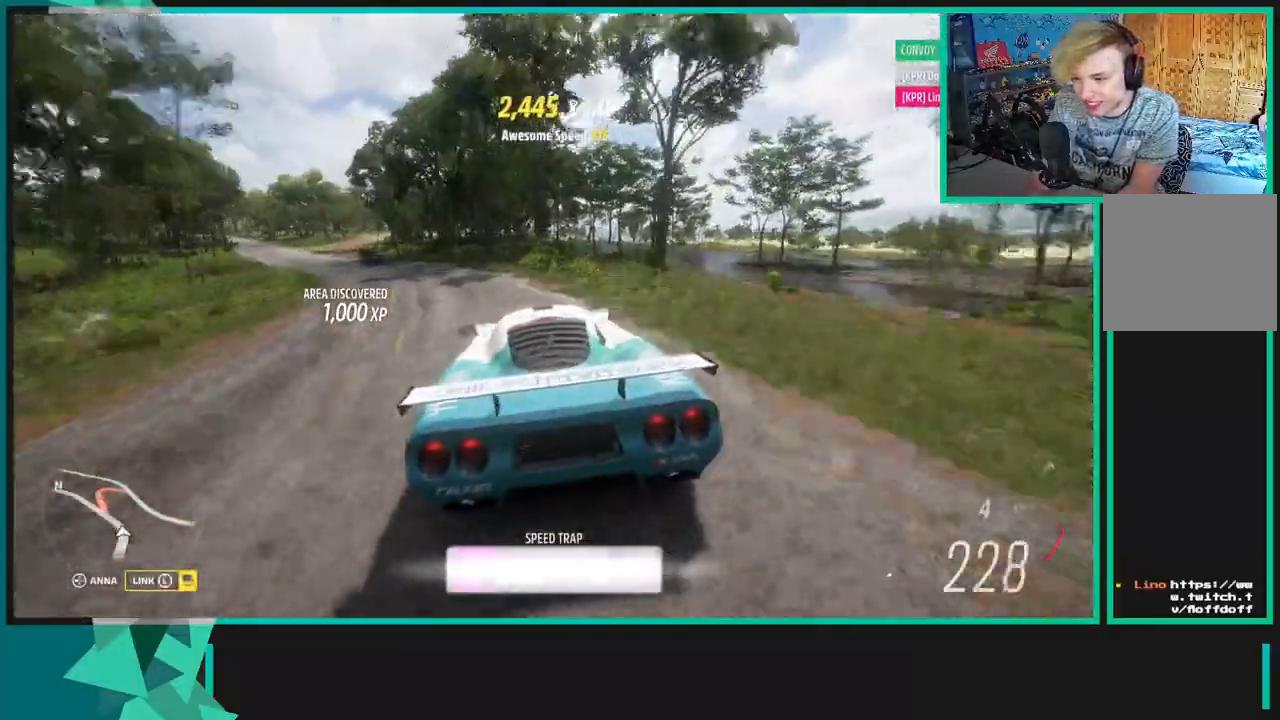
{"buttons": [], "left_stick": "right", "right_stick": "center", "events": [[50, "L1", "up"], [450, "L2", "up"]]}
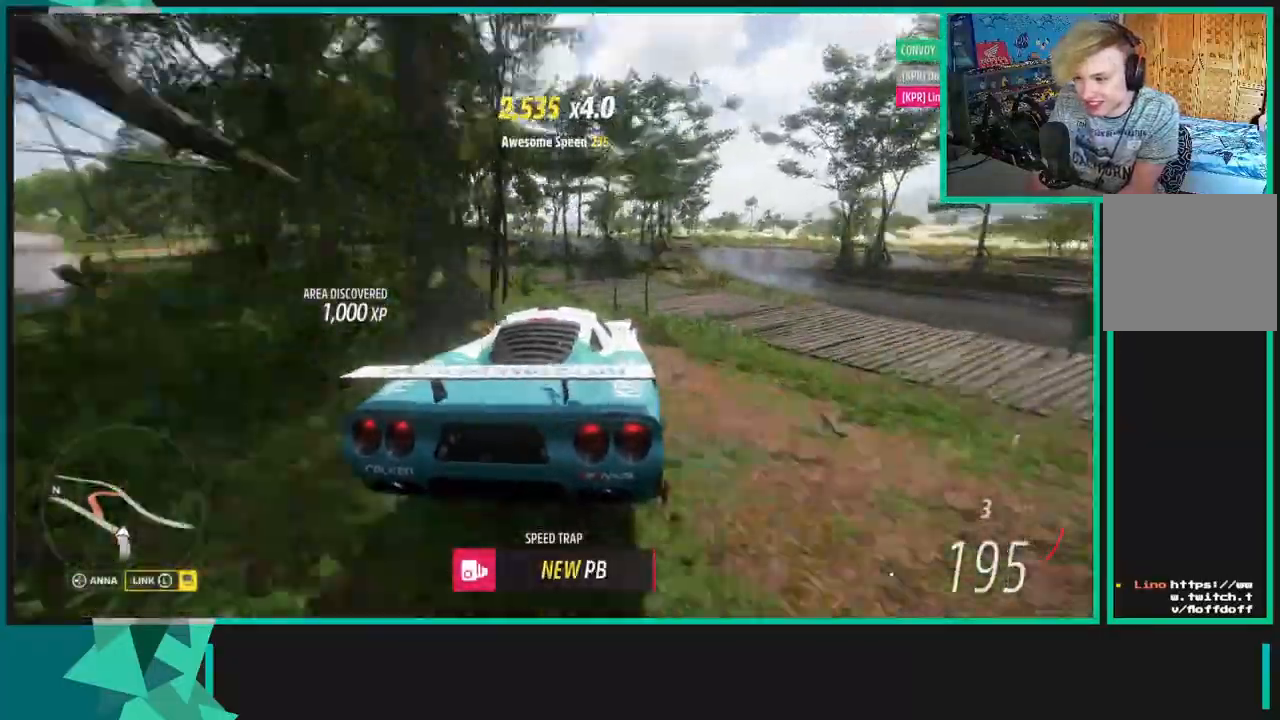
{"buttons": ["L2"], "left_stick": "left", "right_stick": "center", "events": [[267, "L2", "down"], [483, "left_stick", "left"]]}
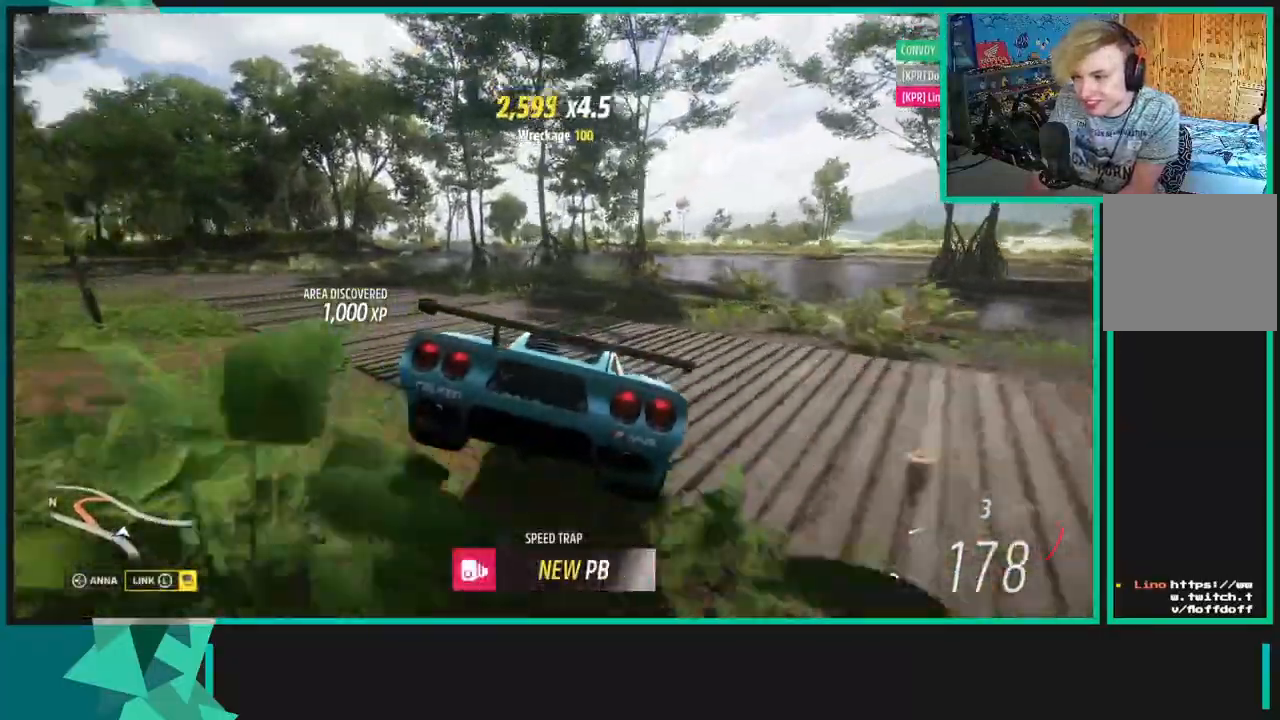
{"buttons": [], "left_stick": "center", "right_stick": "center", "events": [[33, "left_stick", "down-left"], [350, "L2", "up"], [500, "left_stick", "center"]]}
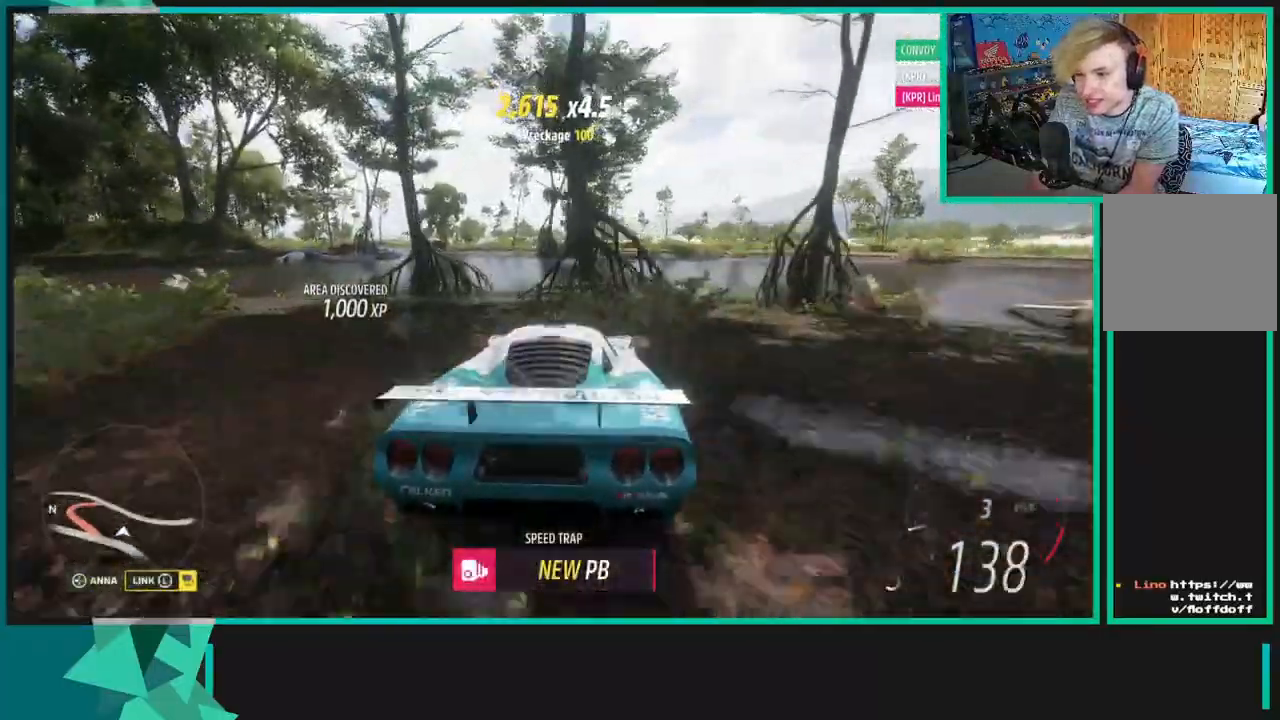
{"buttons": [], "left_stick": "right", "right_stick": "center", "events": [[67, "left_stick", "right"]]}
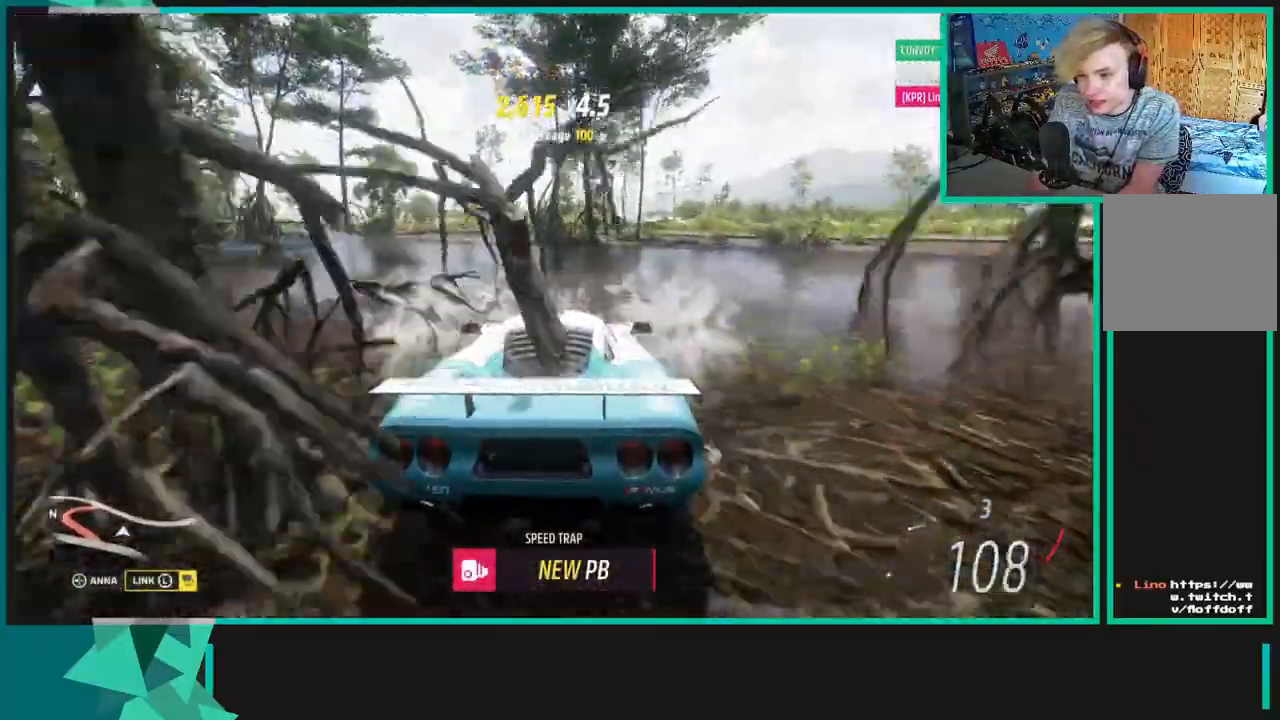
{"buttons": [], "left_stick": "right", "right_stick": "center", "events": [[117, "L1", "down"], [250, "L1", "up"]]}
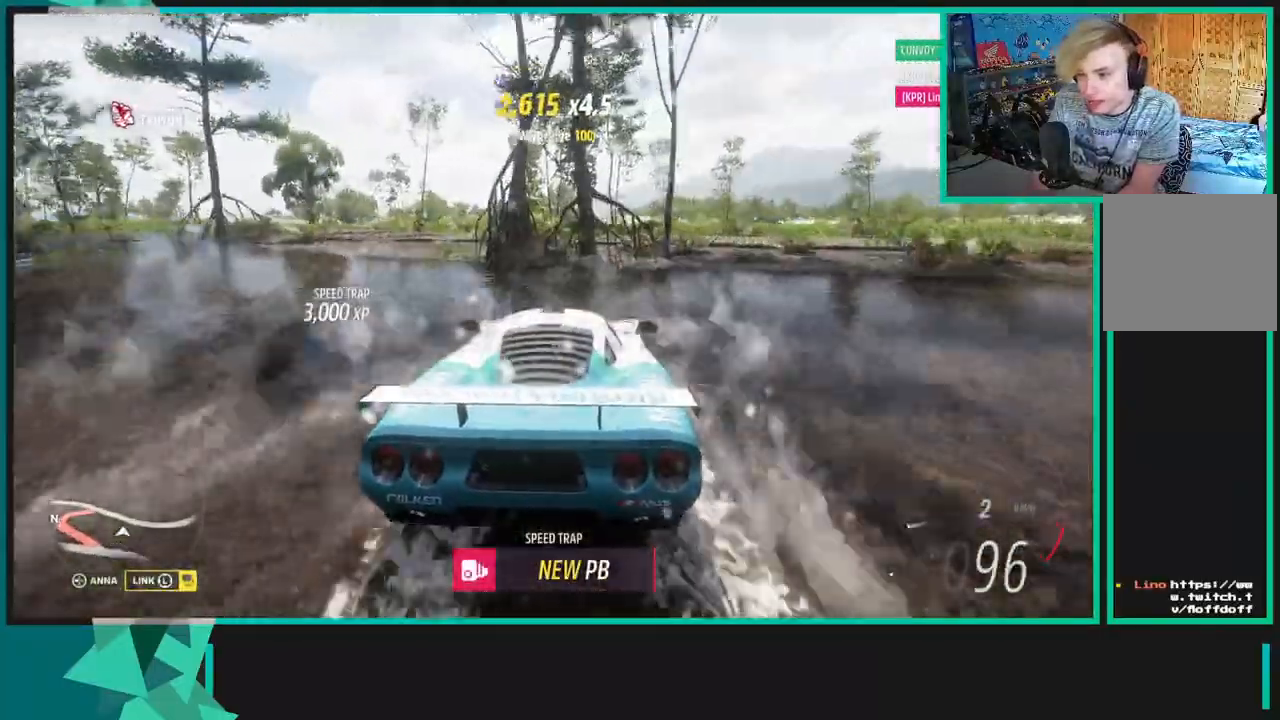
{"buttons": [], "left_stick": "right", "right_stick": "up-right", "events": [[500, "right_stick", "up-right"]]}
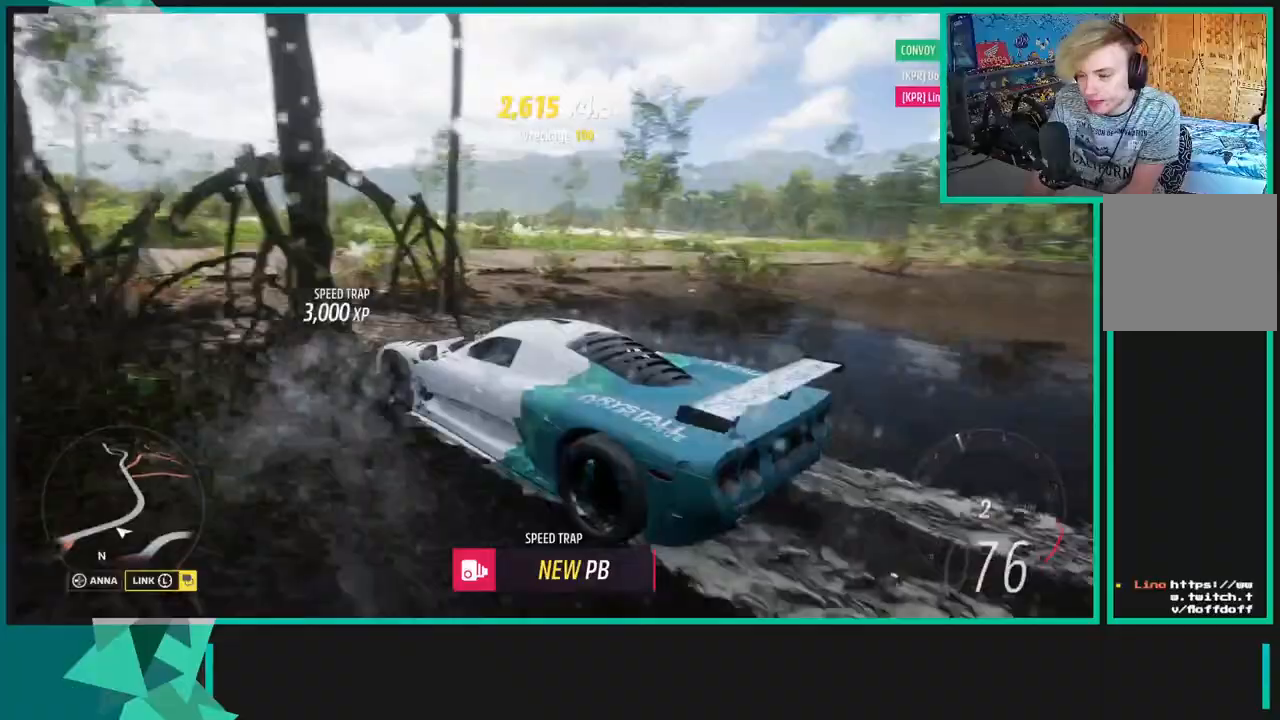
{"buttons": [], "left_stick": "right", "right_stick": "up-right", "events": [[233, "R2", "down"], [483, "R2", "up"]]}
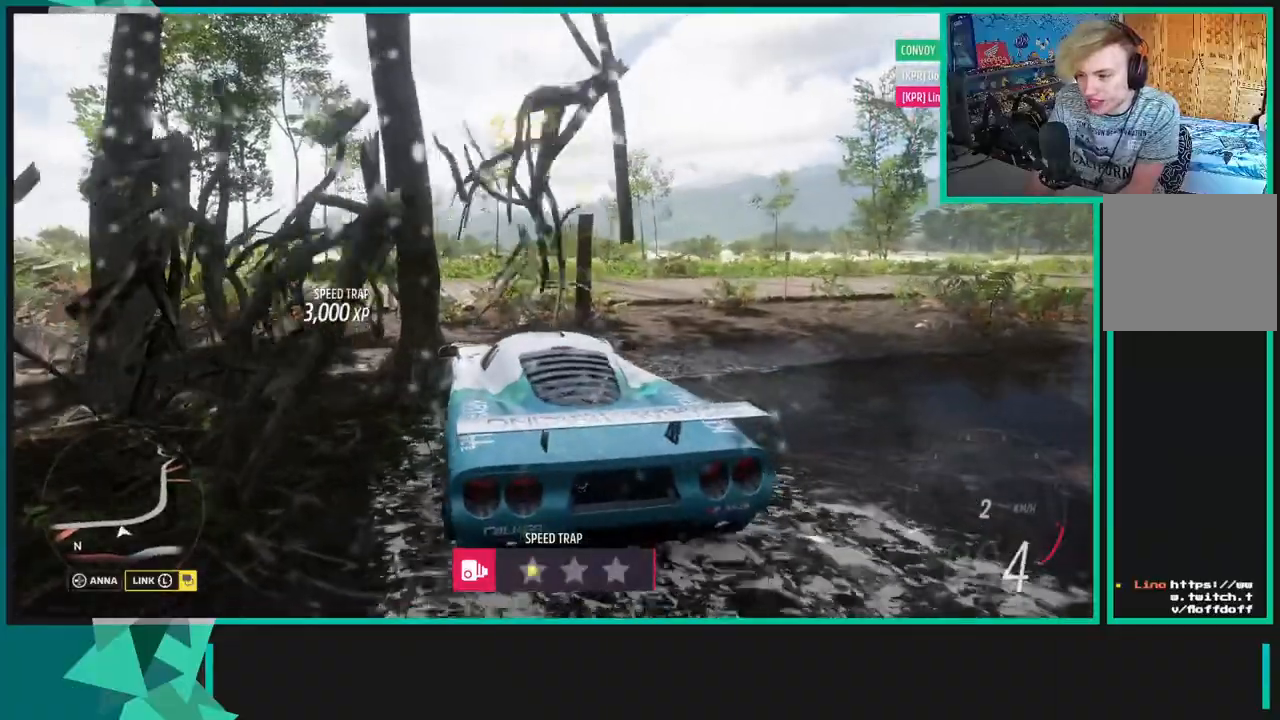
{"buttons": ["R2"], "left_stick": "right", "right_stick": "up-right", "events": [[83, "R2", "down"]]}
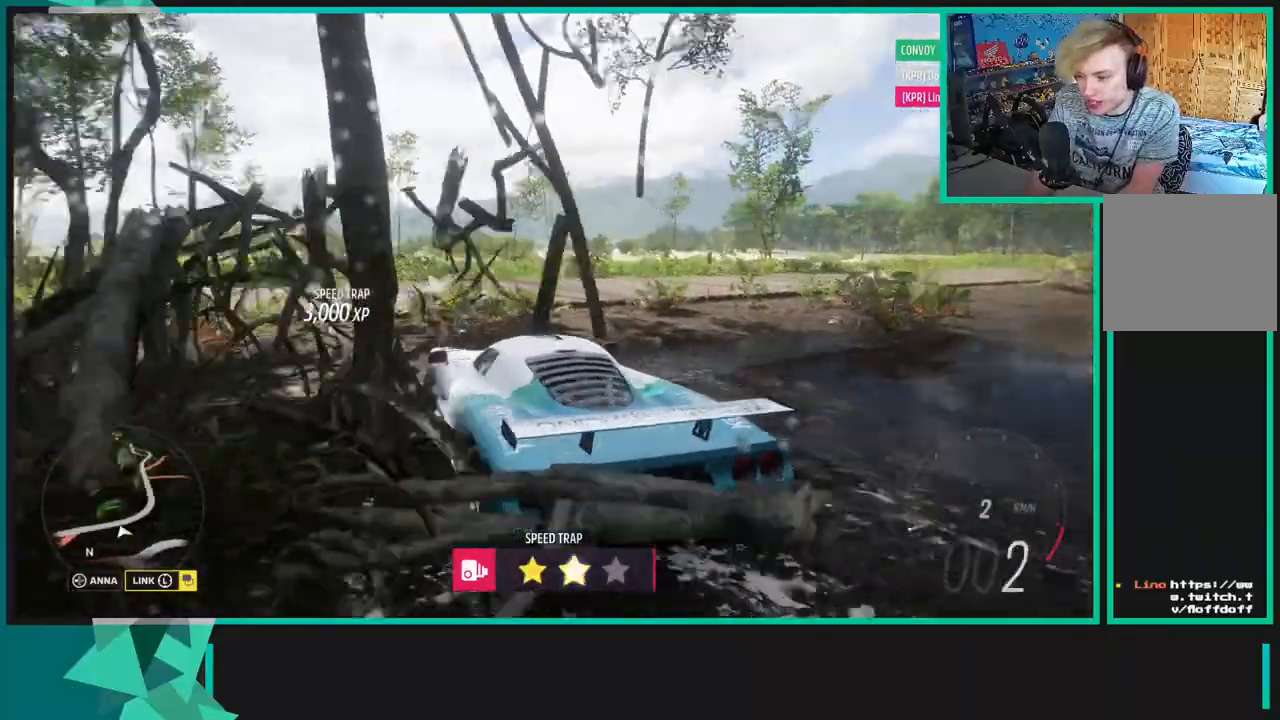
{"buttons": ["R2"], "left_stick": "up-right", "right_stick": "up-right", "events": [[250, "left_stick", "up-right"]]}
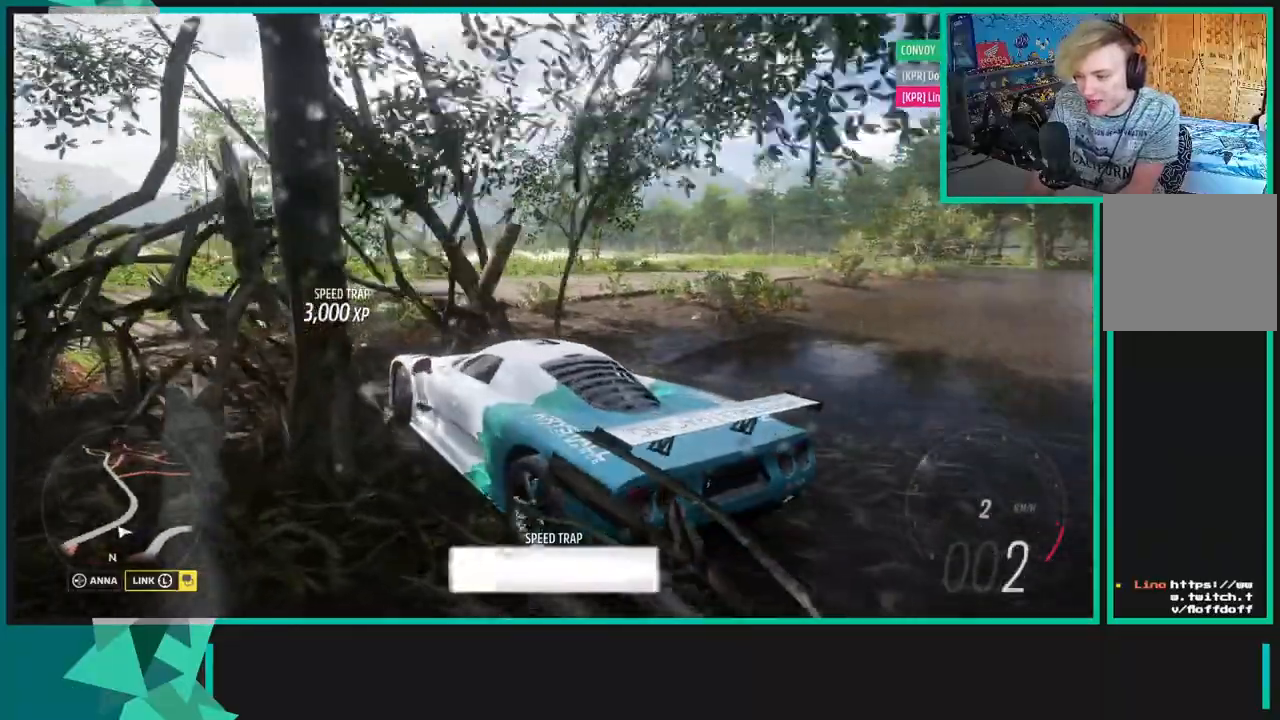
{"buttons": ["R2"], "left_stick": "up-right", "right_stick": "up-right", "events": []}
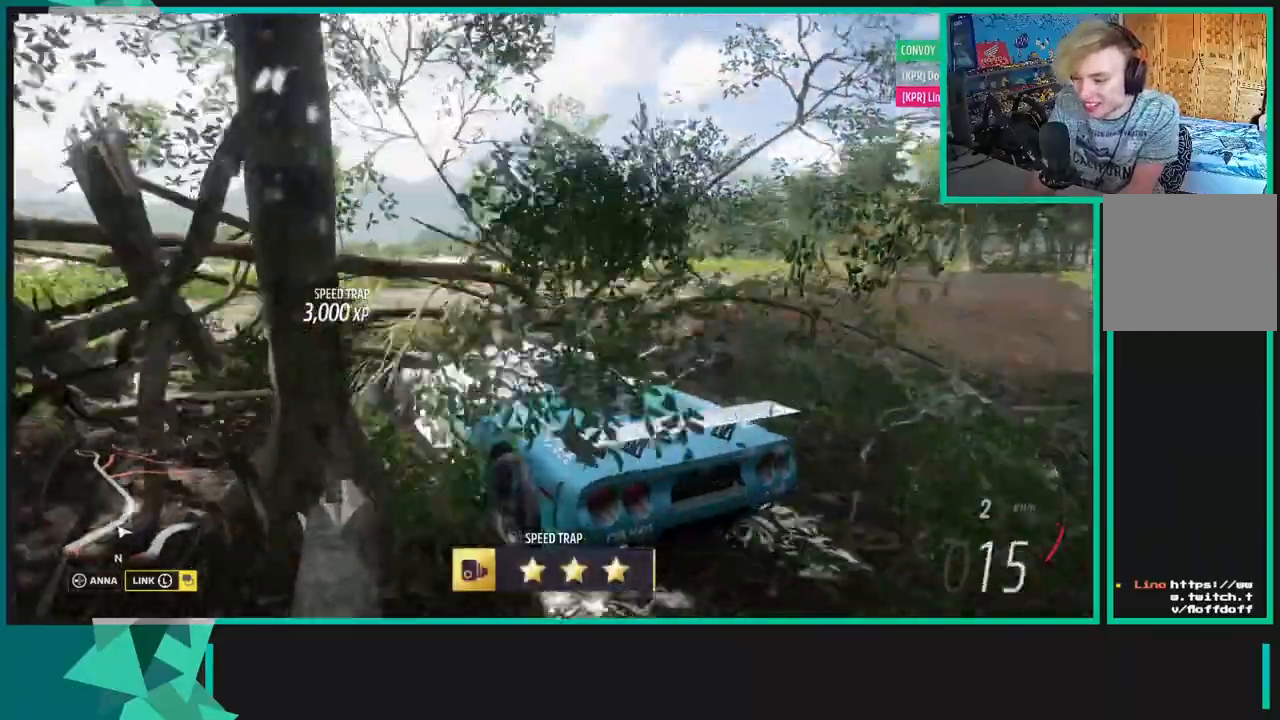
{"buttons": ["R2"], "left_stick": "up-right", "right_stick": "up-right", "events": []}
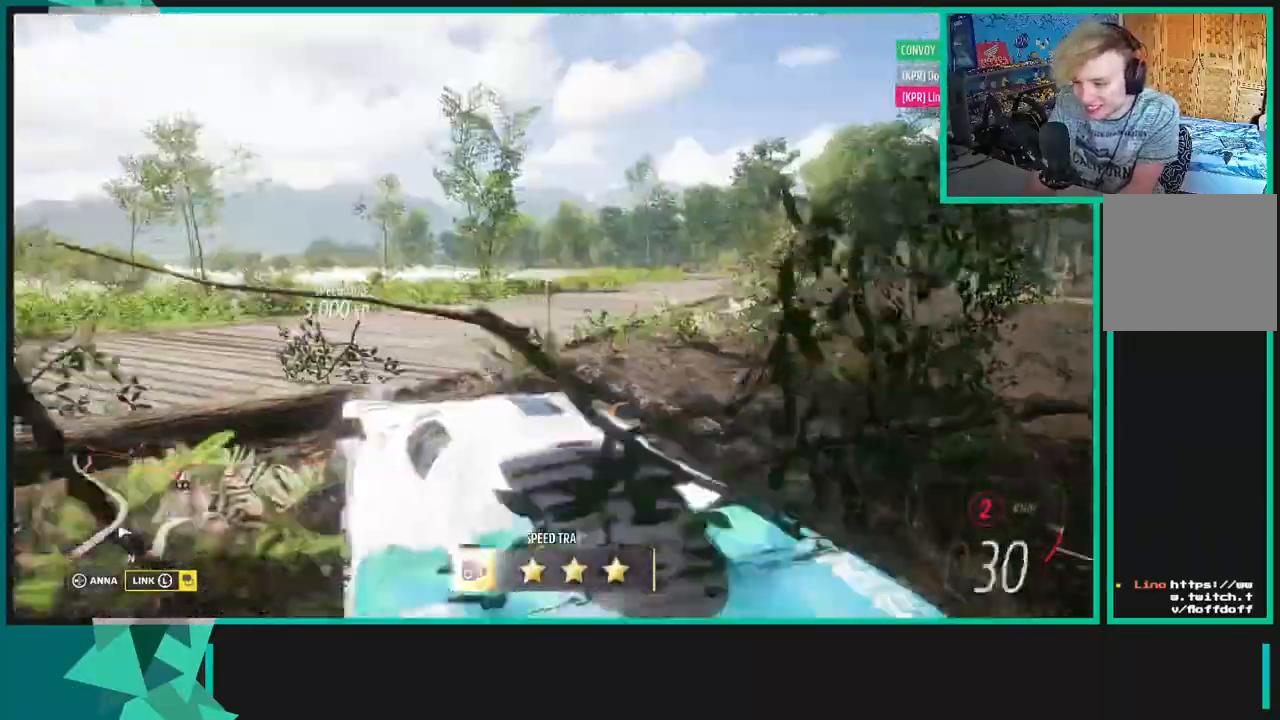
{"buttons": ["L2", "R2"], "left_stick": "up-right", "right_stick": "up-right", "events": [[500, "L2", "down"]]}
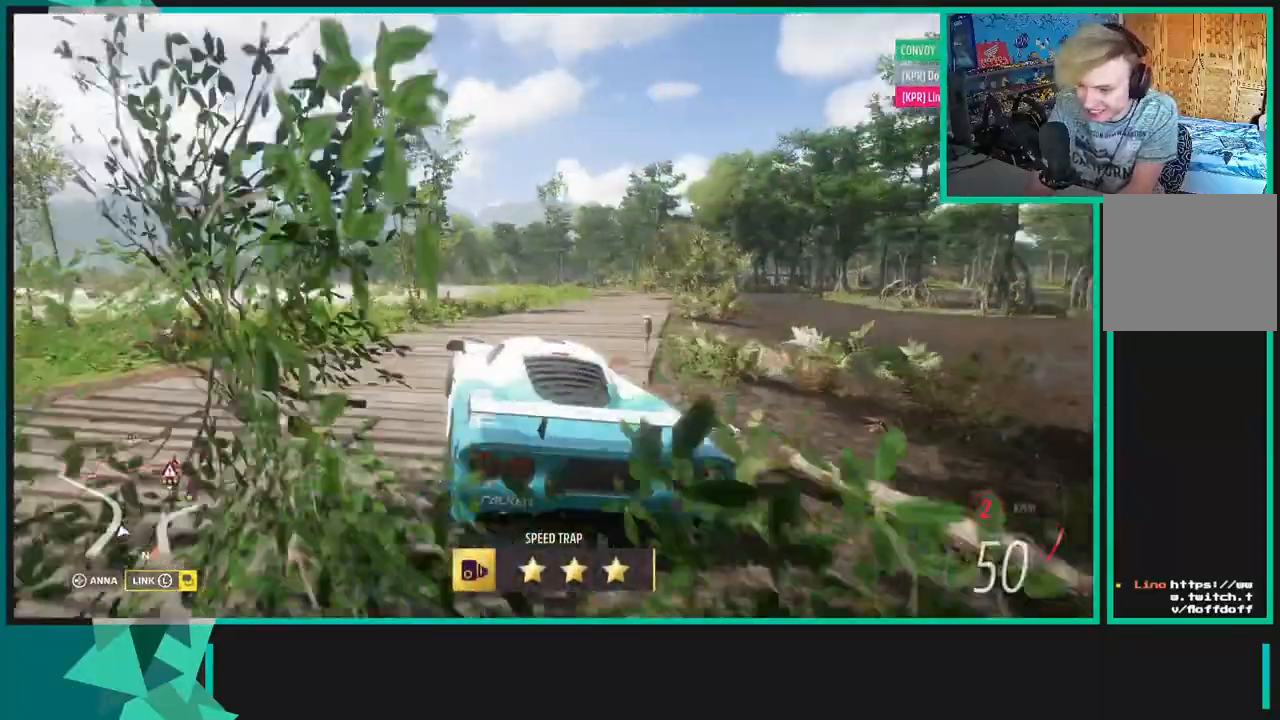
{"buttons": [], "left_stick": "right", "right_stick": "up-right", "events": [[33, "R2", "up"], [67, "L2", "up"], [200, "L1", "down"], [317, "L1", "up"], [400, "left_stick", "right"]]}
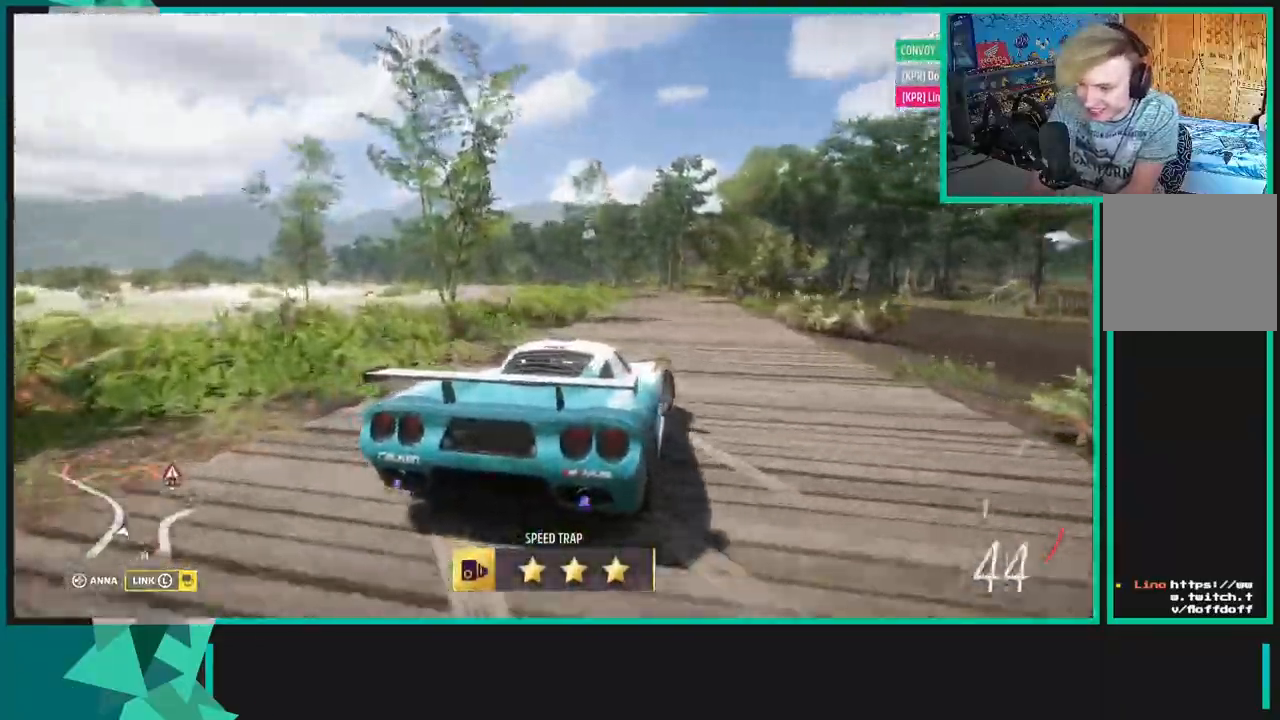
{"buttons": [], "left_stick": "right", "right_stick": "up", "events": [[500, "right_stick", "up"]]}
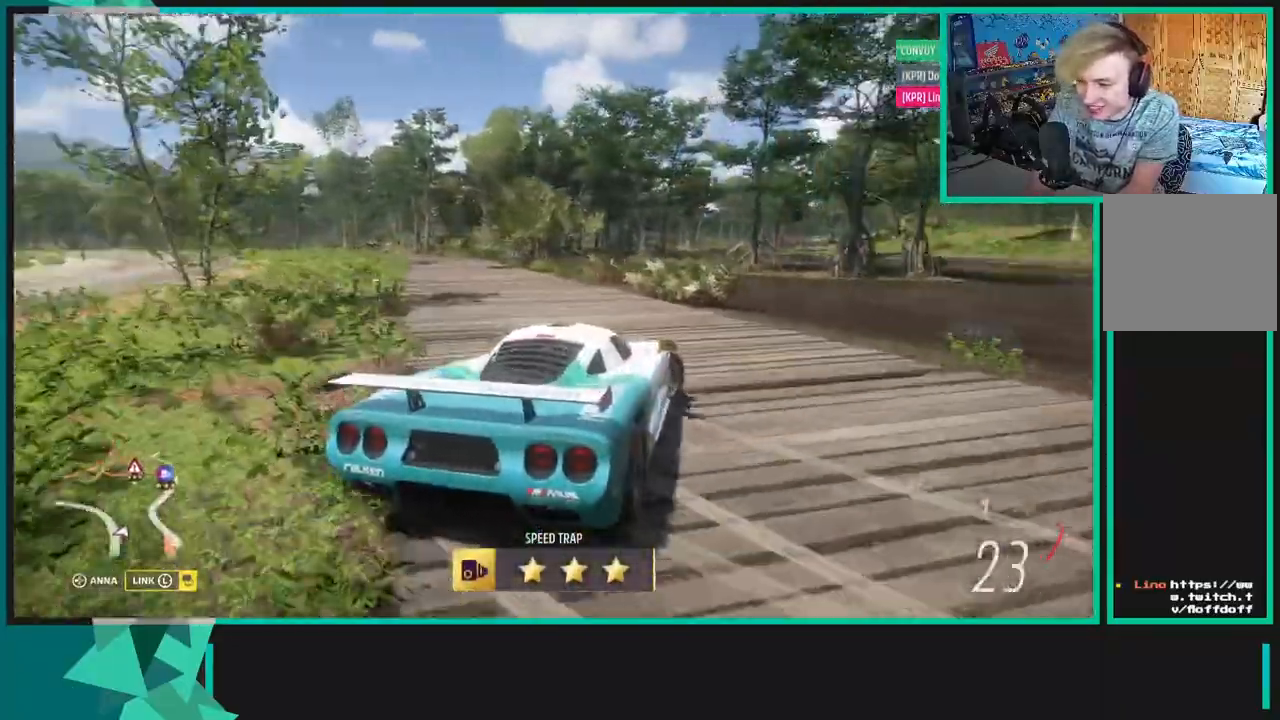
{"buttons": ["L2"], "left_stick": "right", "right_stick": "up", "events": [[300, "L2", "down"]]}
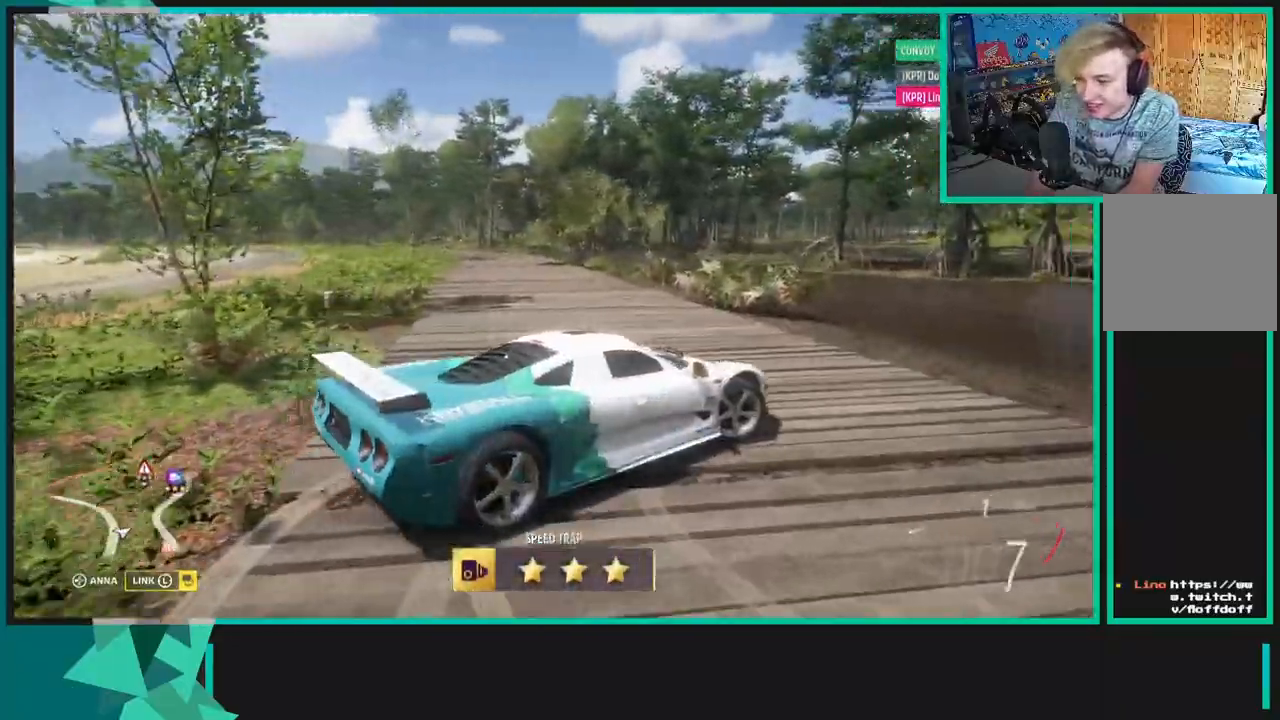
{"buttons": [], "left_stick": "right", "right_stick": "up-left", "events": [[67, "L2", "up"], [317, "right_stick", "up-left"]]}
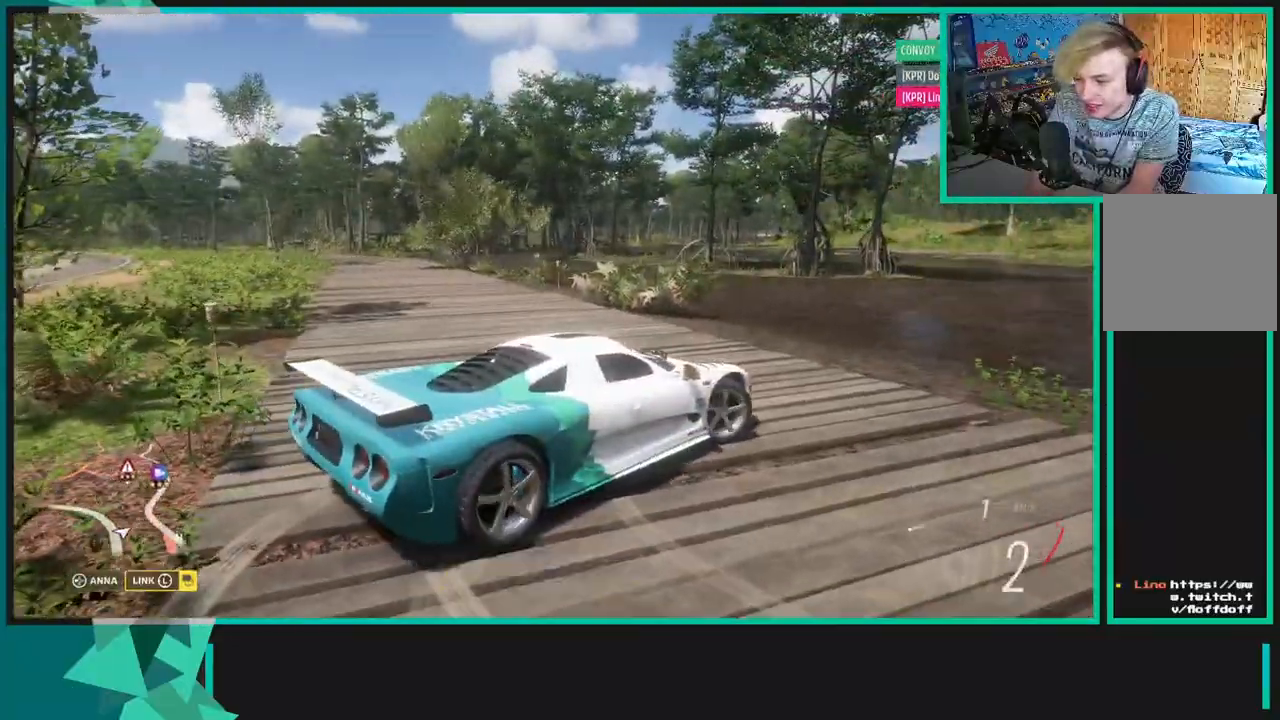
{"buttons": [], "left_stick": "right", "right_stick": "up-left", "events": []}
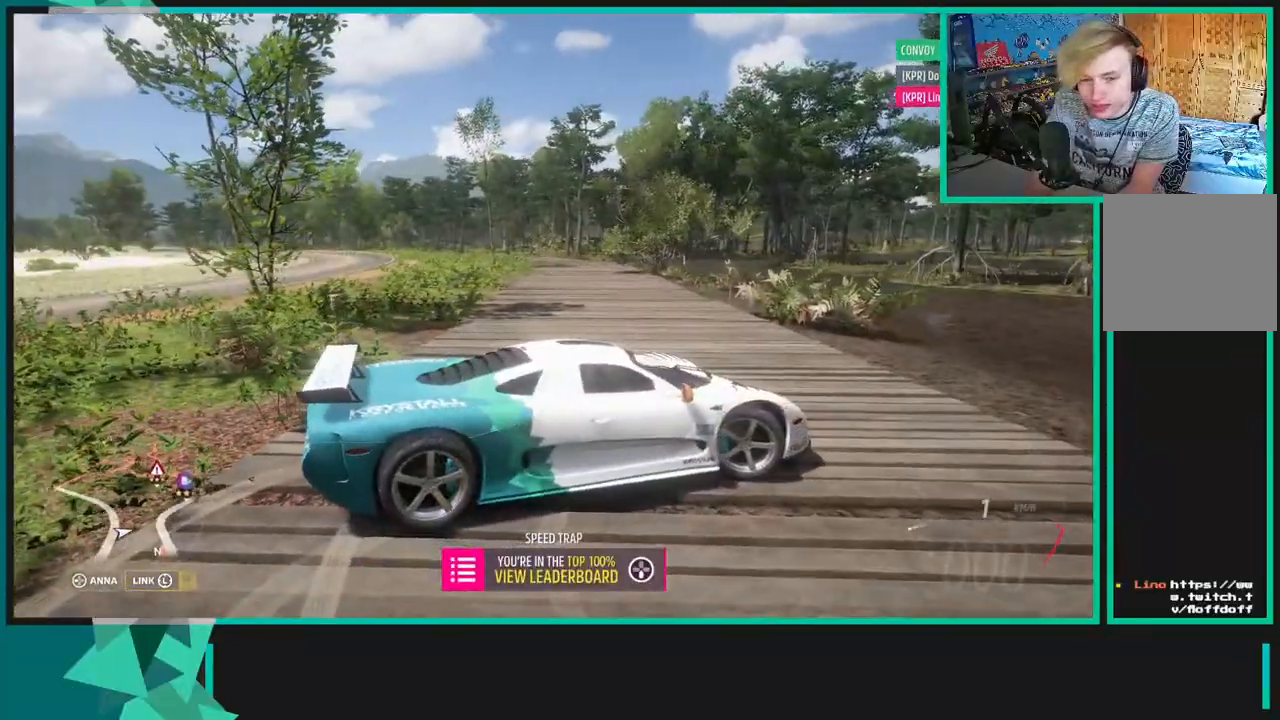
{"buttons": [], "left_stick": "right", "right_stick": "up-left", "events": [[17, "R2", "down"], [250, "R2", "up"]]}
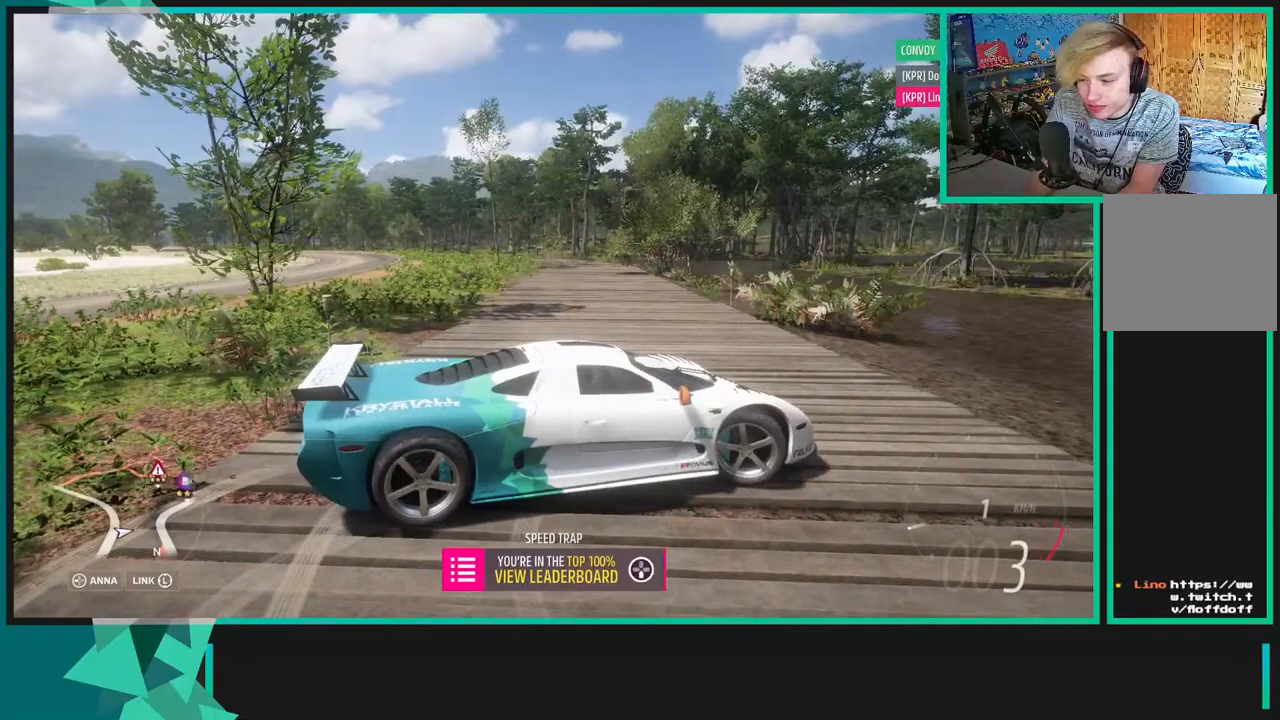
{"buttons": ["L2"], "left_stick": "center", "right_stick": "center", "events": [[167, "right_stick", "center"], [183, "L2", "down"], [283, "left_stick", "center"]]}
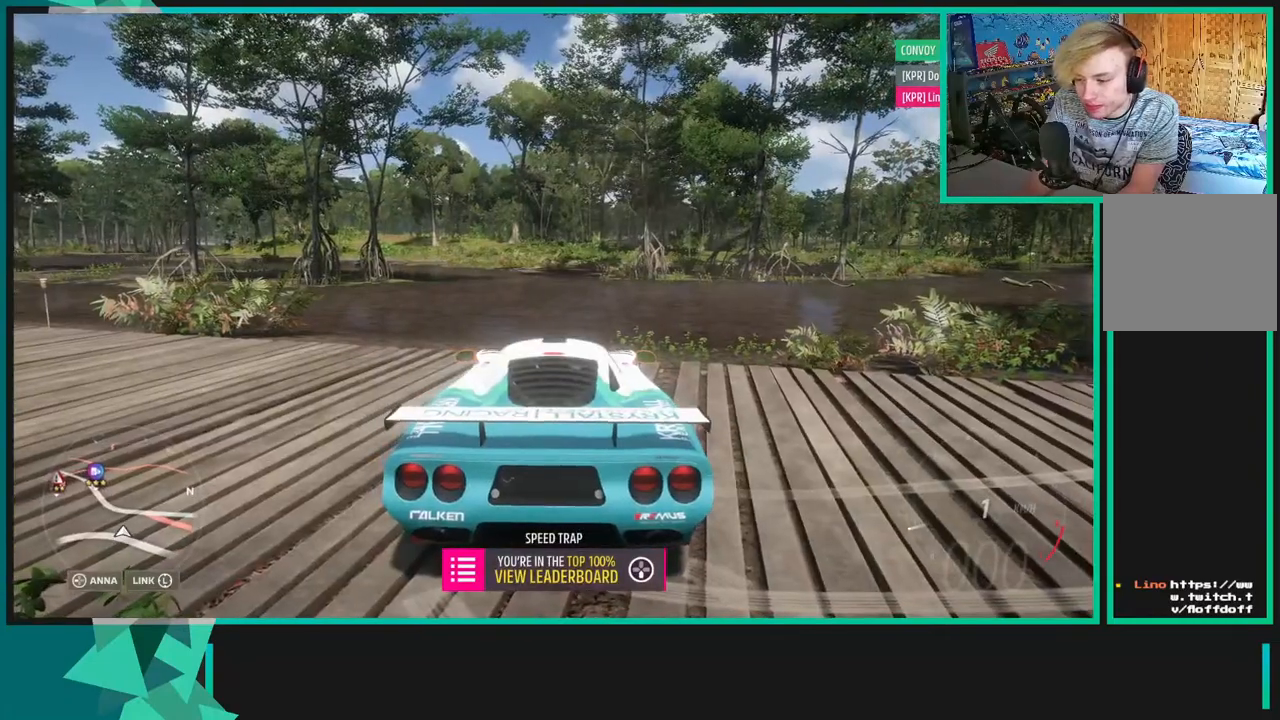
{"buttons": [], "left_stick": "center", "right_stick": "center", "events": [[83, "L2", "up"]]}
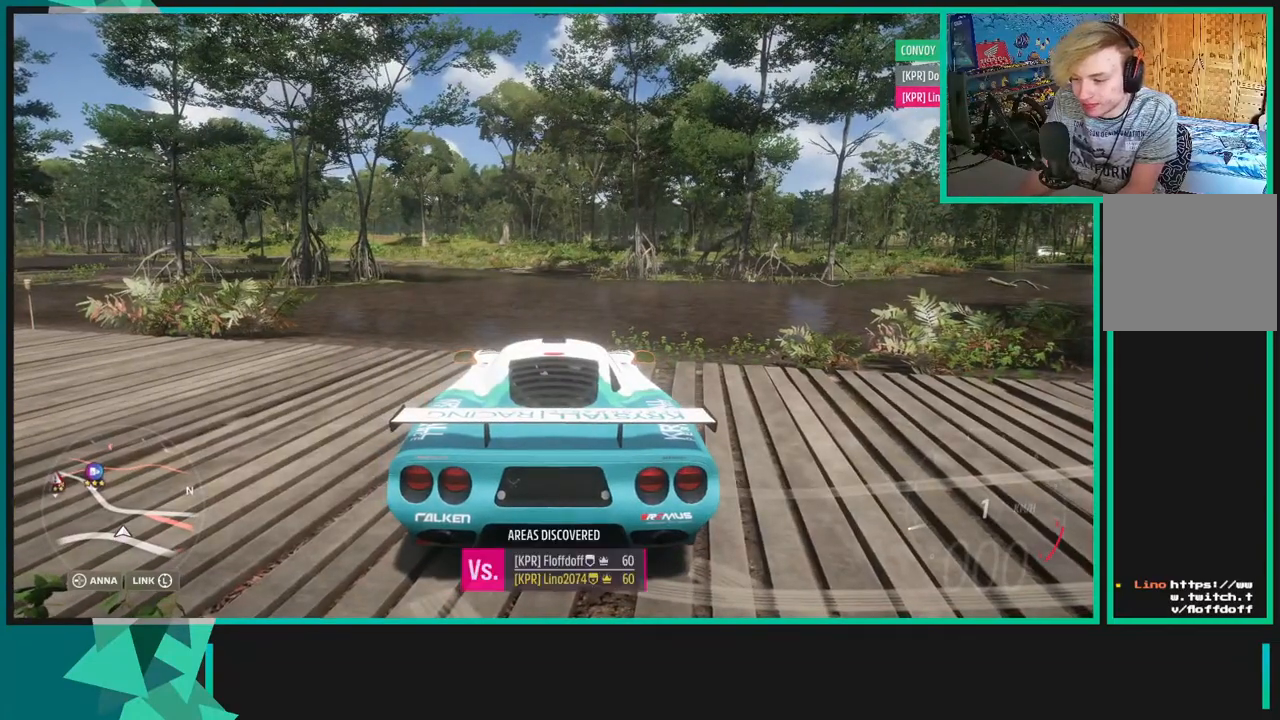
{"buttons": [], "left_stick": "center", "right_stick": "center", "events": []}
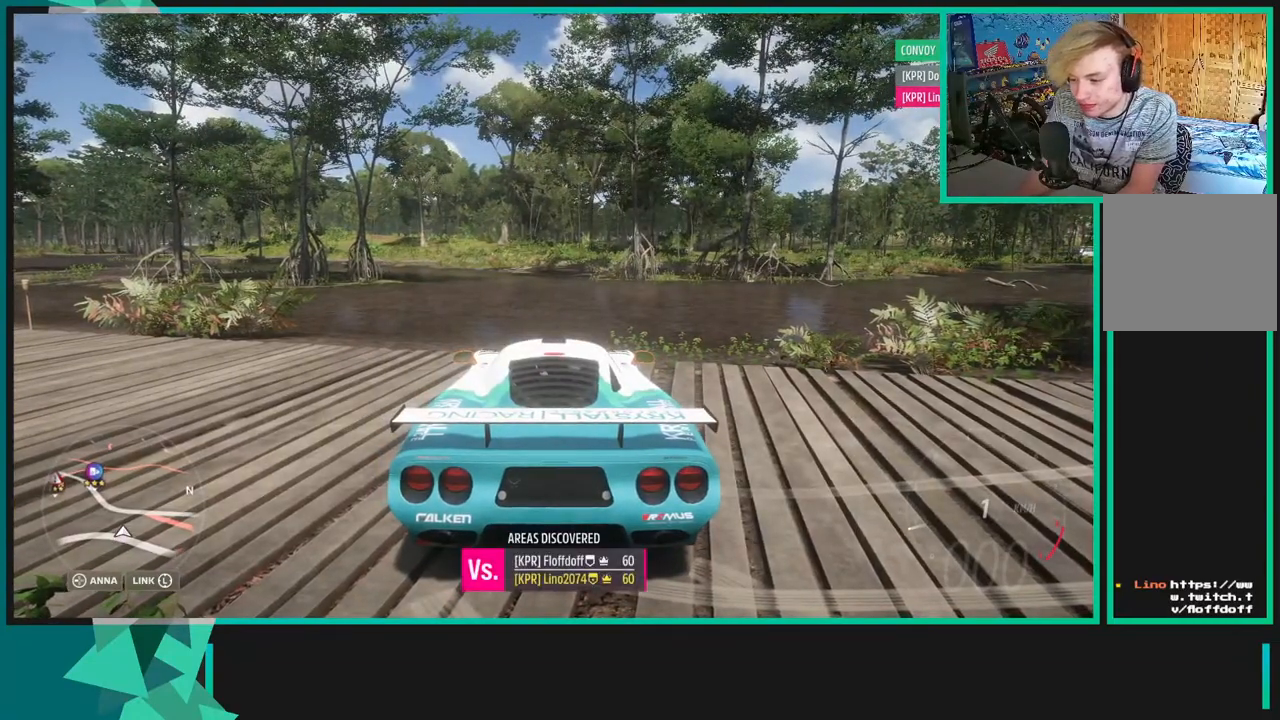
{"buttons": [], "left_stick": "center", "right_stick": "center", "events": [[117, "START", "down"], [250, "START", "up"]]}